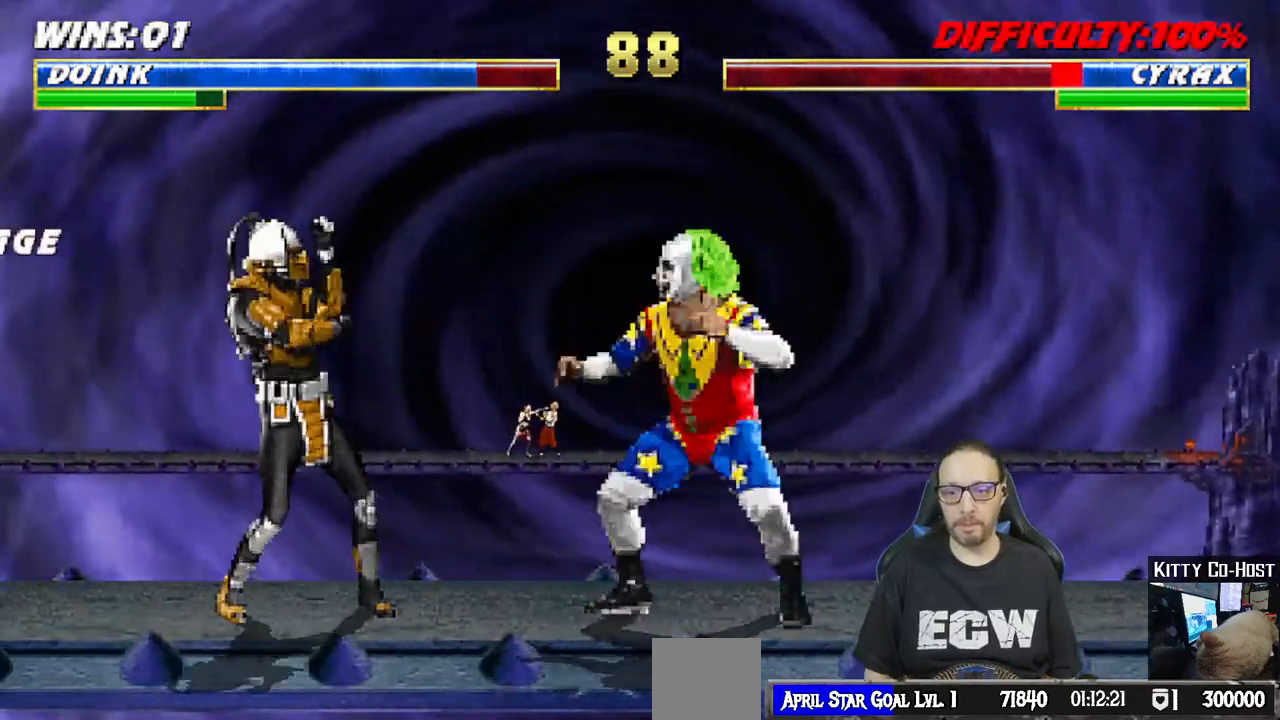
Gameplay with a controller (PlayStation layout); each line is a JSON object with the inputs held at the frame after it (dt_ms = milliseconds from this image to that frame). "events" lists button and stick changes between this image and that frame as [ms after this image, input, new state], when the widget could be followed in between.
{"dt_ms": 500, "buttons": ["DPAD_LEFT"], "left_stick": "center", "right_stick": "center", "events": [[50, "DPAD_LEFT", "up"], [117, "DPAD_LEFT", "down"], [133, "CROSS", "down"], [267, "CROSS", "up"], [317, "DPAD_LEFT", "up"], [350, "CROSS", "down"], [383, "CROSS", "up"], [383, "DPAD_LEFT", "down"]]}
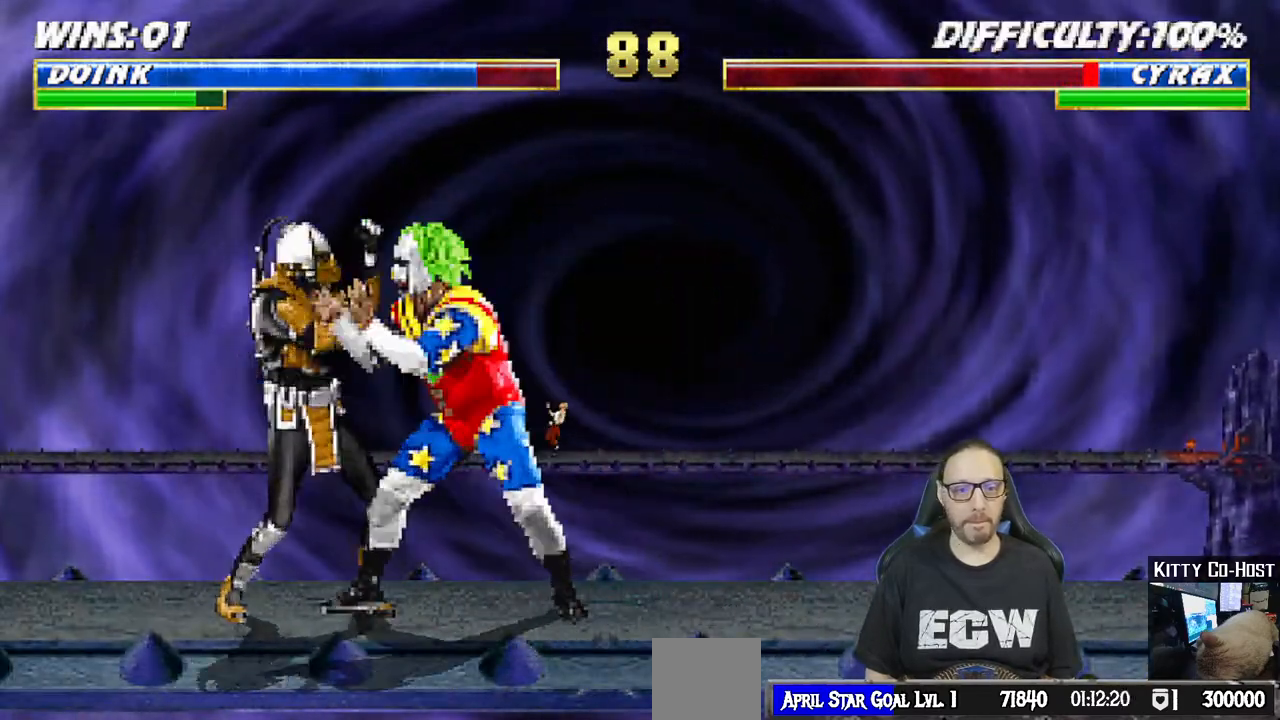
{"dt_ms": 1000, "buttons": ["R1"], "left_stick": "center", "right_stick": "center"}
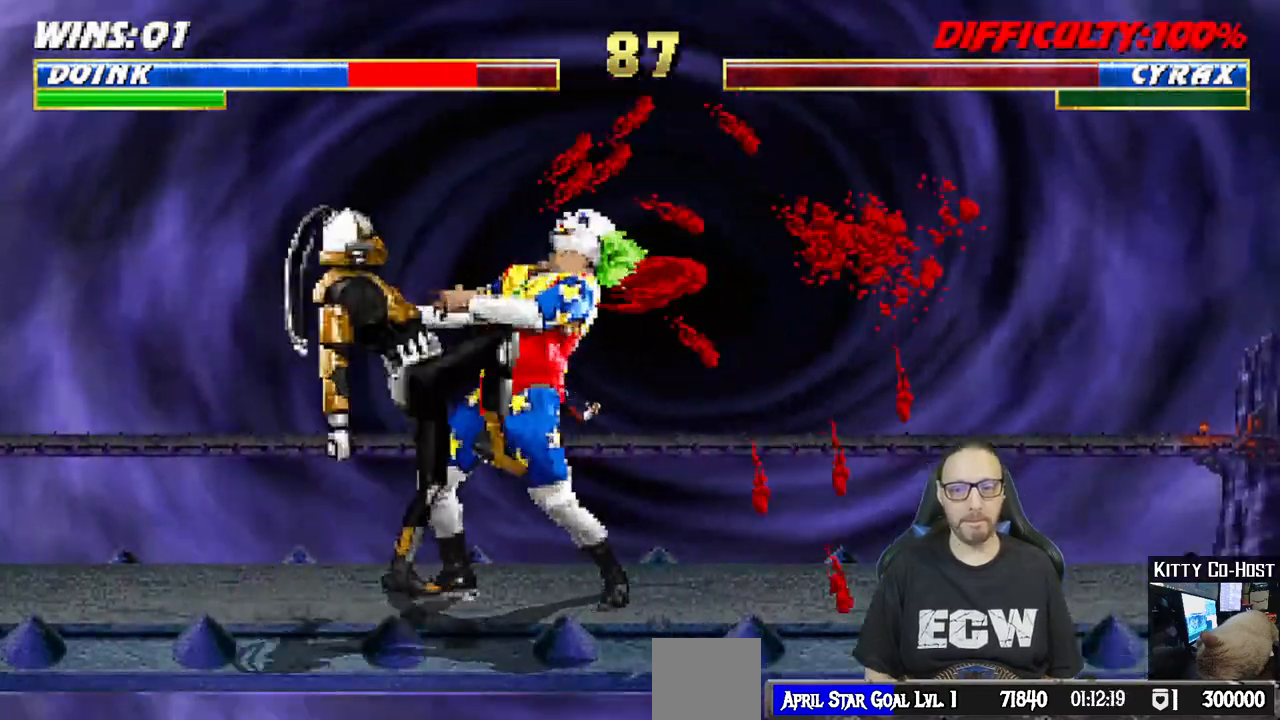
{"dt_ms": 500, "buttons": ["L1", "DPAD_DOWN", "DPAD_RIGHT"], "left_stick": "center", "right_stick": "center", "events": [[417, "DPAD_DOWN", "down"], [417, "L1", "down"], [433, "DPAD_RIGHT", "down"], [450, "R1", "up"]]}
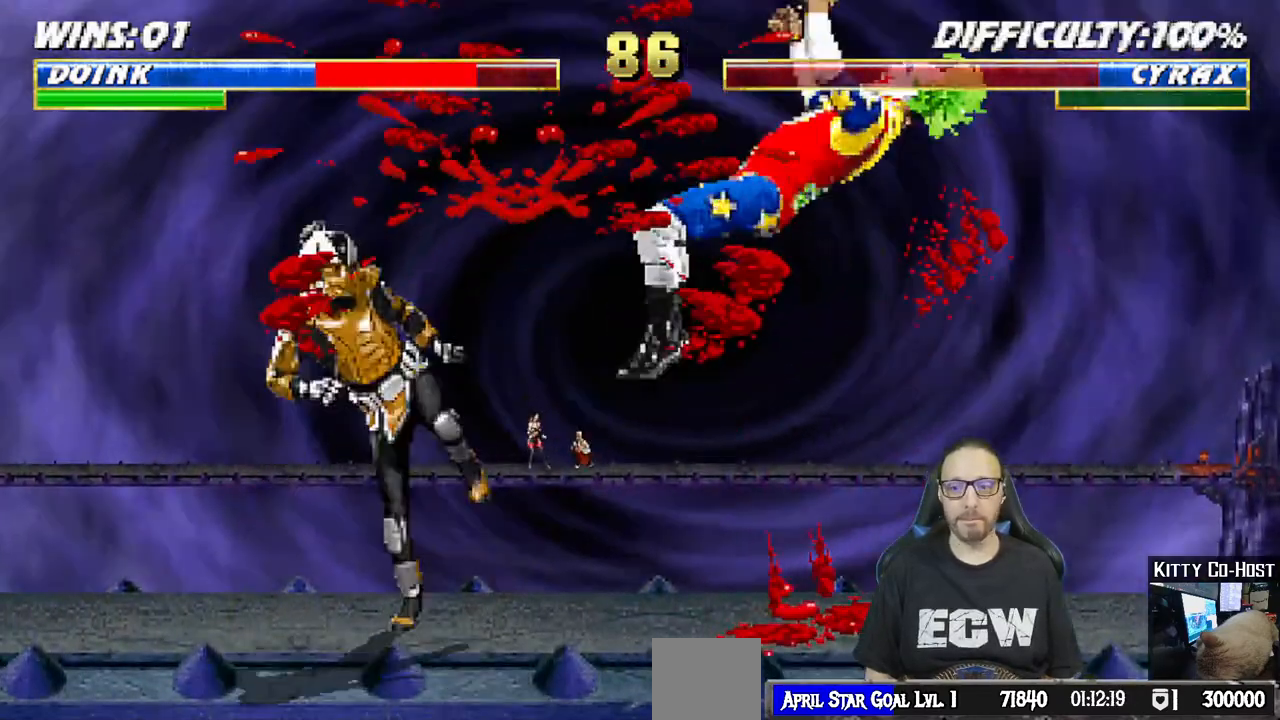
{"dt_ms": 500, "buttons": [], "left_stick": "center", "right_stick": "center", "events": [[83, "R1", "down"], [367, "DPAD_DOWN", "up"], [400, "DPAD_RIGHT", "up"], [417, "L1", "up"], [450, "R1", "up"]]}
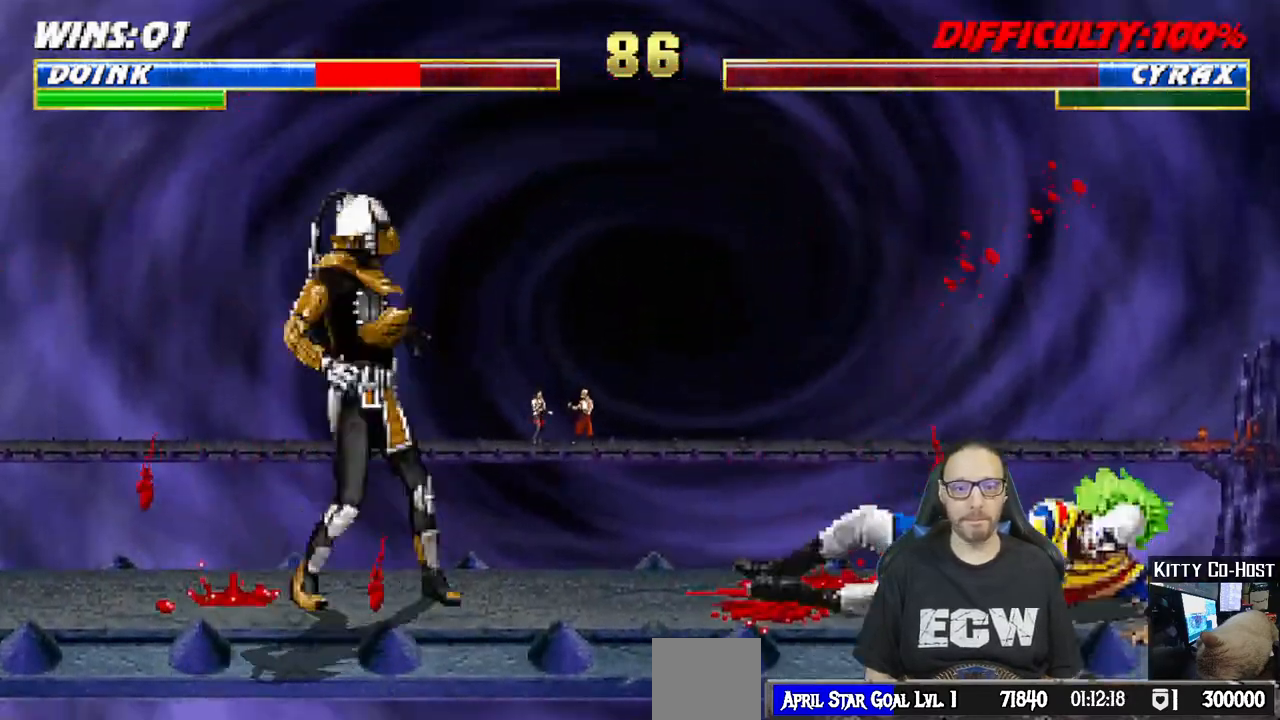
{"dt_ms": 500, "buttons": ["SQUARE", "L1", "DPAD_DOWN"], "left_stick": "center", "right_stick": "center", "events": [[67, "DPAD_LEFT", "down"], [67, "L1", "down"], [83, "DPAD_UP", "down"], [283, "DPAD_LEFT", "up"], [300, "DPAD_UP", "up"], [433, "SQUARE", "down"], [483, "DPAD_DOWN", "down"]]}
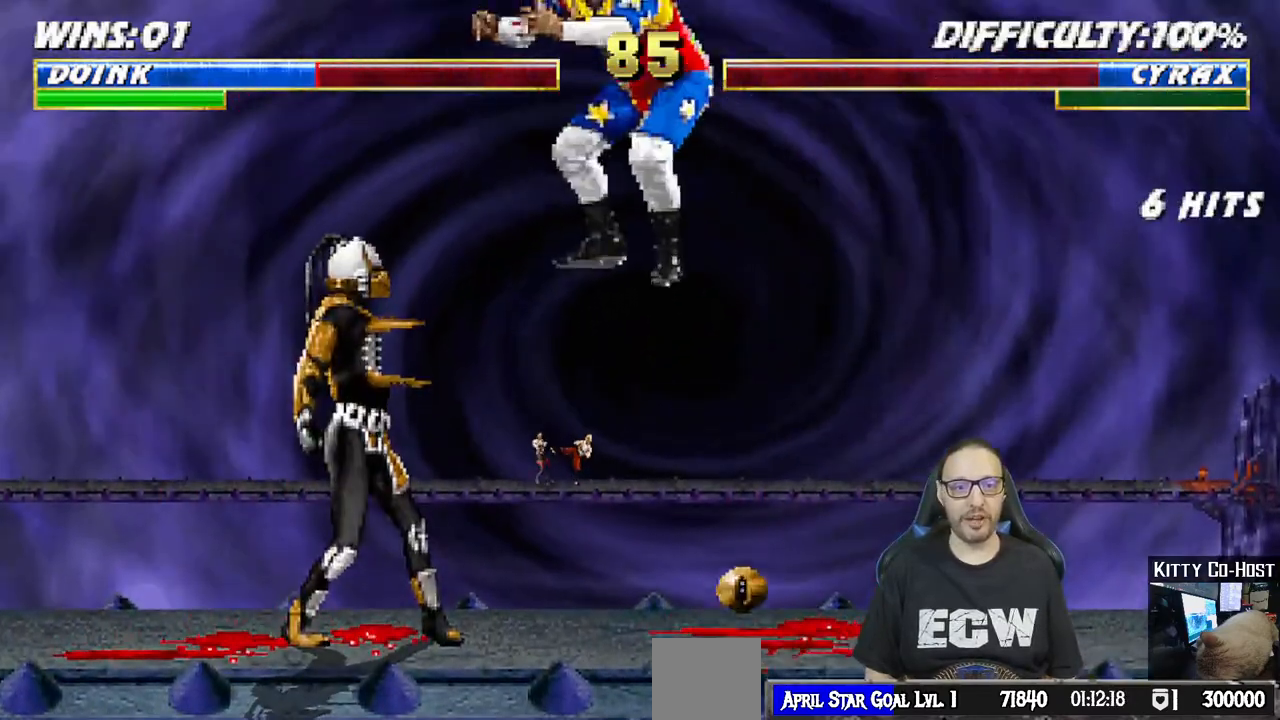
{"dt_ms": 500, "buttons": ["L1", "DPAD_DOWN"], "left_stick": "center", "right_stick": "center", "events": [[33, "SQUARE", "up"], [133, "SQUARE", "down"], [183, "SQUARE", "up"], [233, "SQUARE", "down"], [350, "SQUARE", "up"], [400, "SQUARE", "down"], [500, "SQUARE", "up"]]}
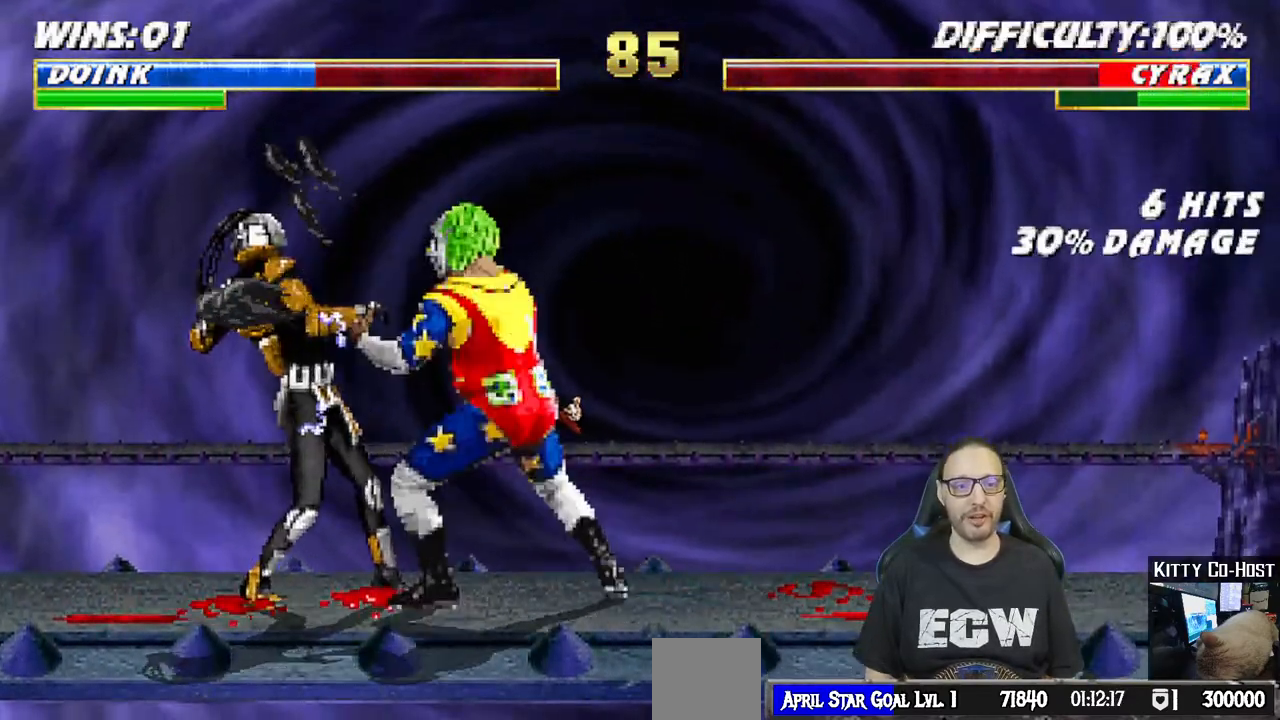
{"dt_ms": 500, "buttons": ["CROSS", "SQUARE", "L1", "DPAD_DOWN"], "left_stick": "center", "right_stick": "center", "events": [[33, "SQUARE", "down"], [100, "SQUARE", "up"], [167, "SQUARE", "down"], [233, "CROSS", "down"], [267, "CROSS", "up"], [267, "SQUARE", "up"], [317, "CROSS", "down"], [317, "SQUARE", "down"], [350, "DPAD_RIGHT", "down"], [400, "CROSS", "up"], [400, "SQUARE", "up"], [450, "SQUARE", "down"], [467, "CROSS", "down"], [467, "DPAD_RIGHT", "up"]]}
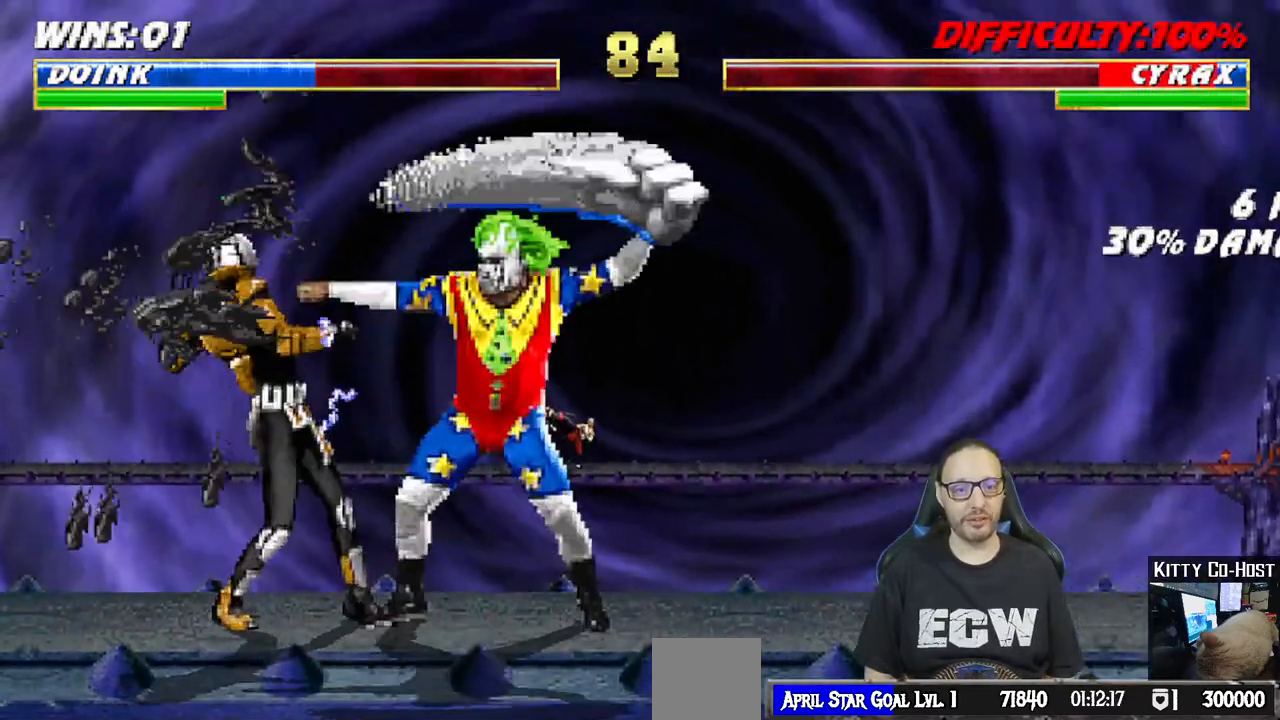
{"dt_ms": 500, "buttons": ["DPAD_LEFT"], "left_stick": "center", "right_stick": "center", "events": [[50, "DPAD_DOWN", "up"], [50, "L1", "up"], [83, "CROSS", "up"], [83, "SQUARE", "up"], [133, "DPAD_LEFT", "down"], [233, "DPAD_LEFT", "up"], [300, "DPAD_LEFT", "down"], [367, "DPAD_LEFT", "up"], [450, "DPAD_LEFT", "down"]]}
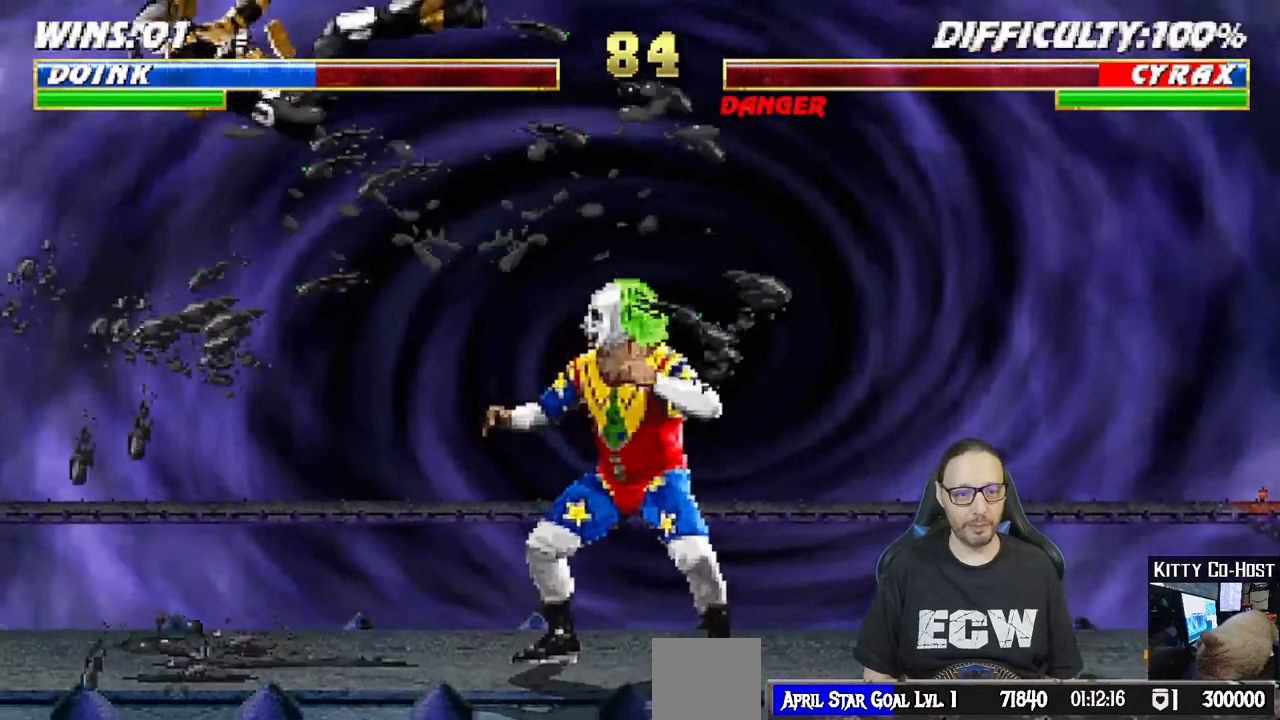
{"dt_ms": 500, "buttons": [], "left_stick": "center", "right_stick": "center", "events": [[33, "DPAD_LEFT", "up"], [83, "DPAD_LEFT", "down"], [233, "DPAD_LEFT", "up"], [300, "DPAD_LEFT", "down"], [333, "CROSS", "down"], [400, "DPAD_LEFT", "up"], [467, "CROSS", "up"]]}
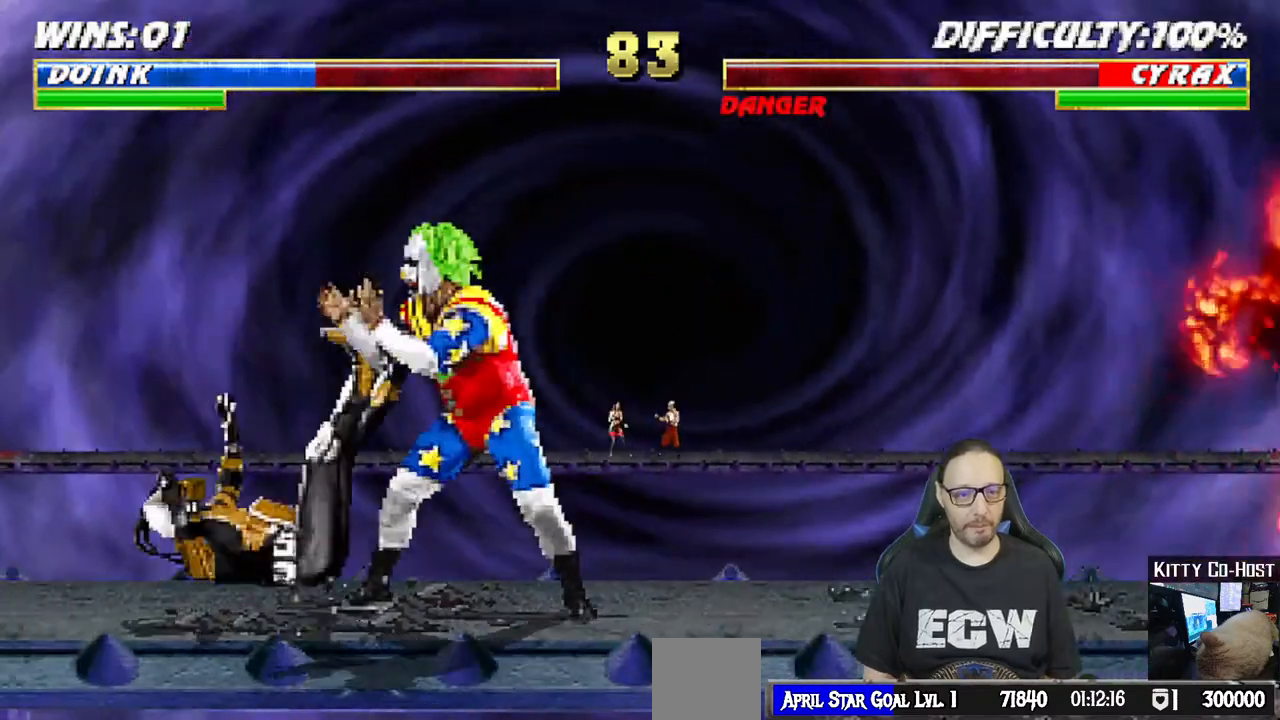
{"dt_ms": 500, "buttons": [], "left_stick": "center", "right_stick": "center", "events": []}
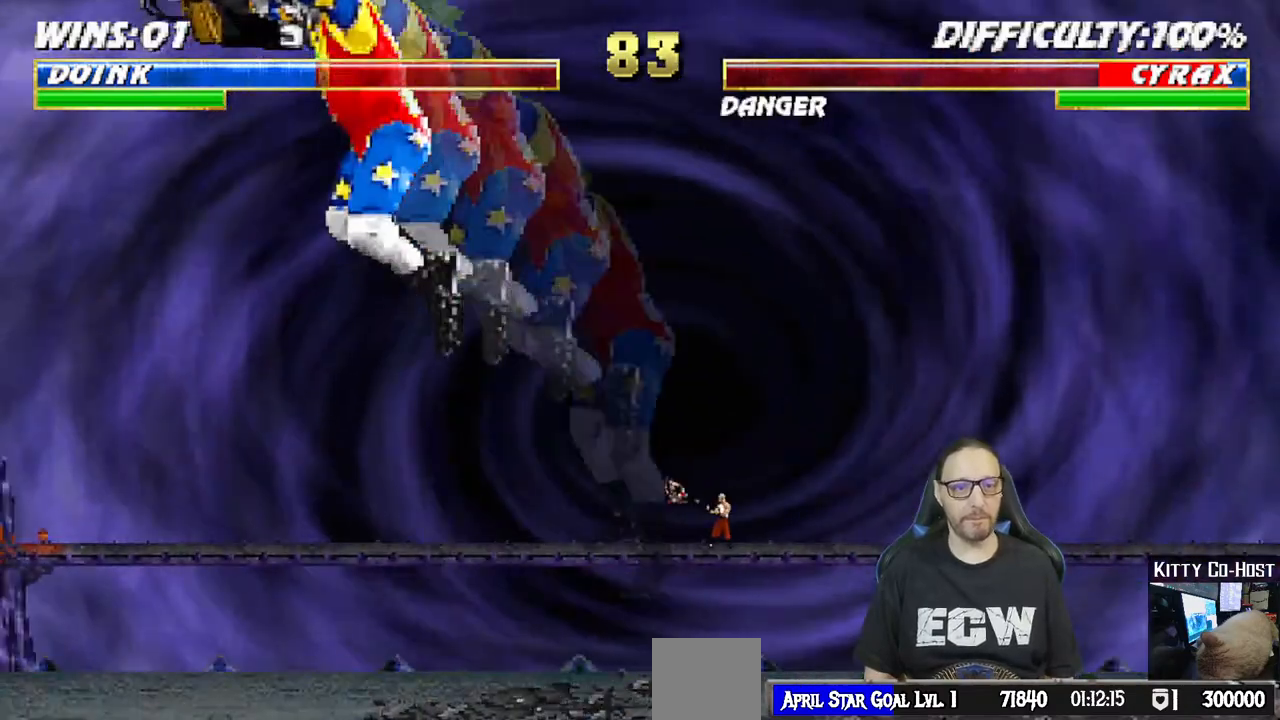
{"dt_ms": 500, "buttons": [], "left_stick": "center", "right_stick": "center"}
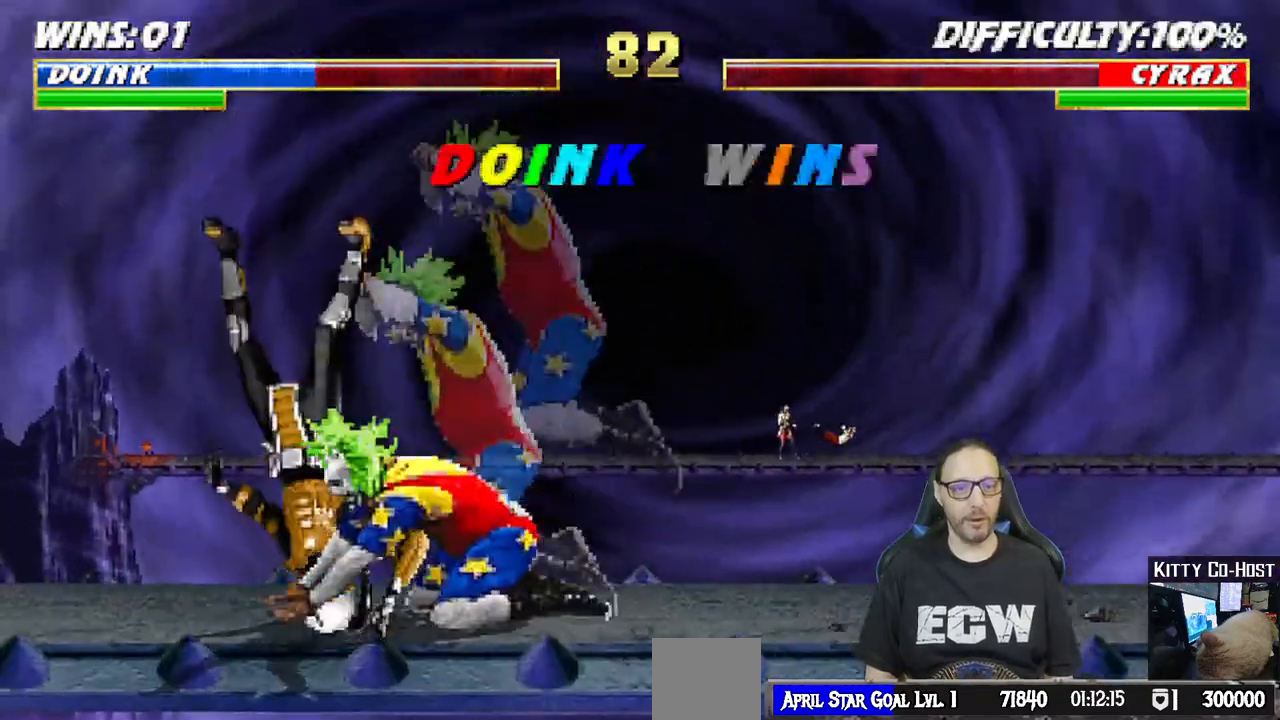
{"dt_ms": 500, "buttons": [], "left_stick": "center", "right_stick": "center", "events": []}
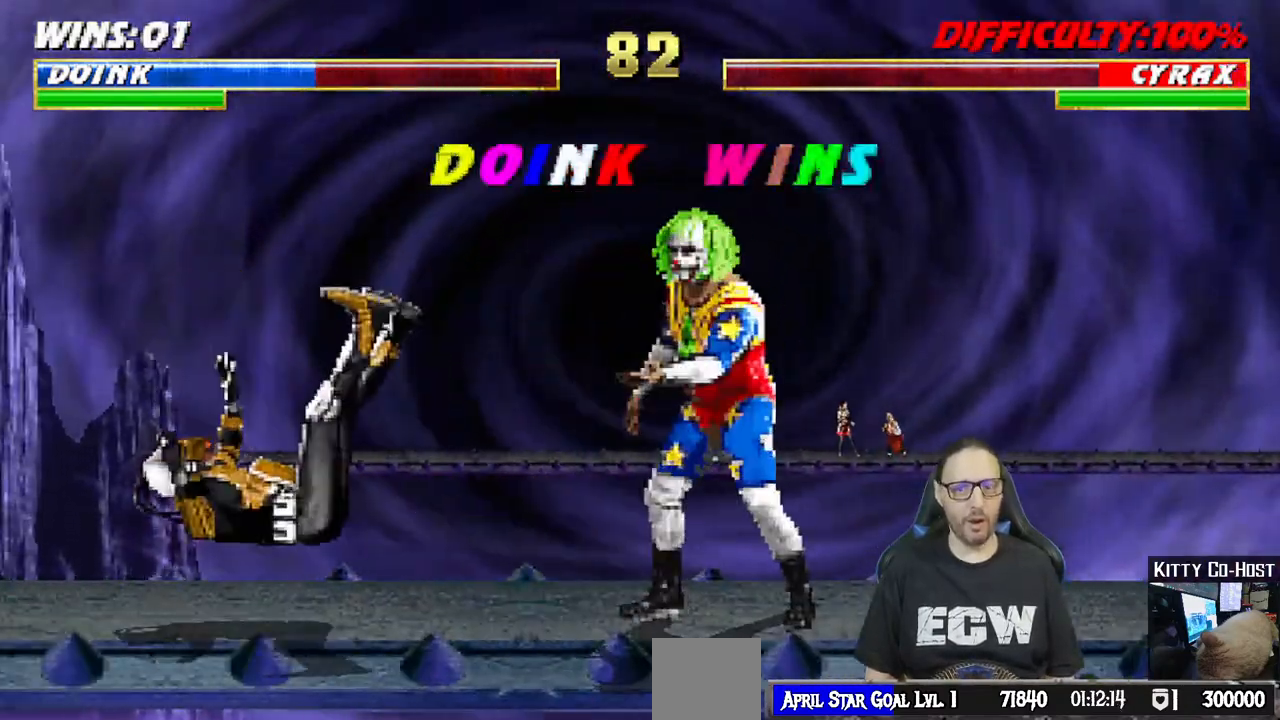
{"dt_ms": 500, "buttons": [], "left_stick": "center", "right_stick": "center", "events": [[83, "L2", "down"], [150, "L2", "up"]]}
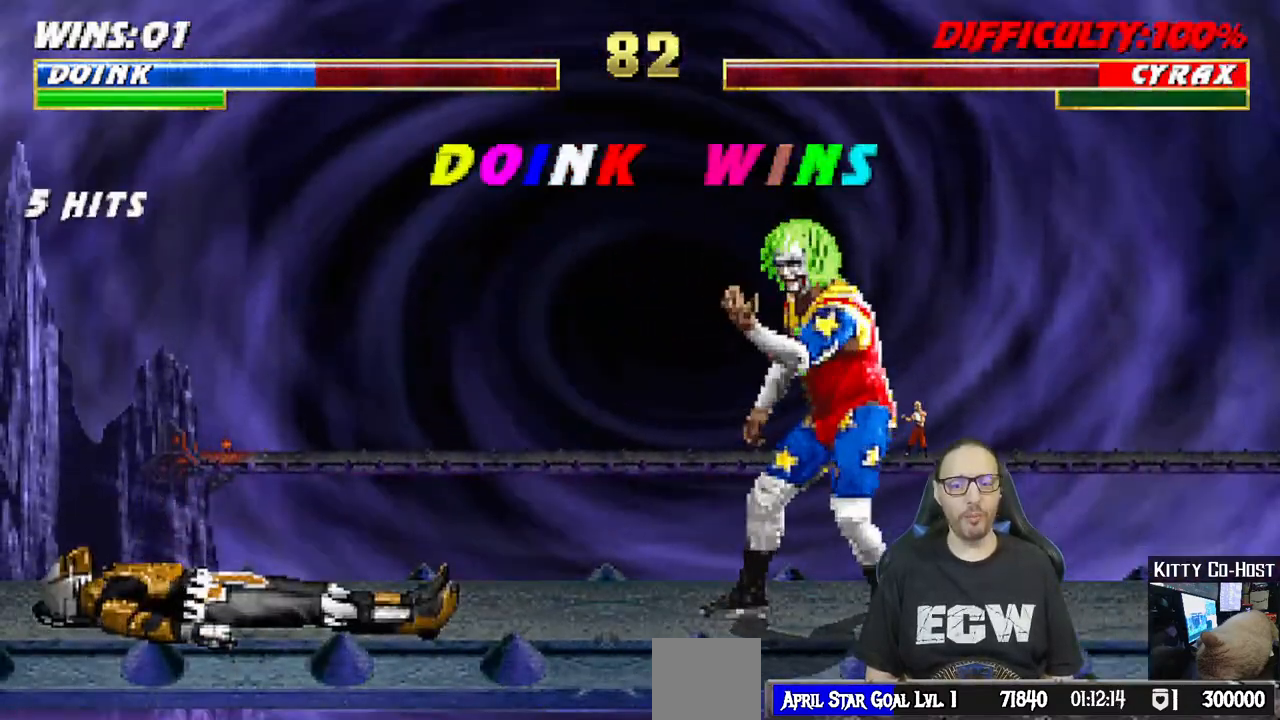
{"dt_ms": 500, "buttons": [], "left_stick": "center", "right_stick": "center", "events": []}
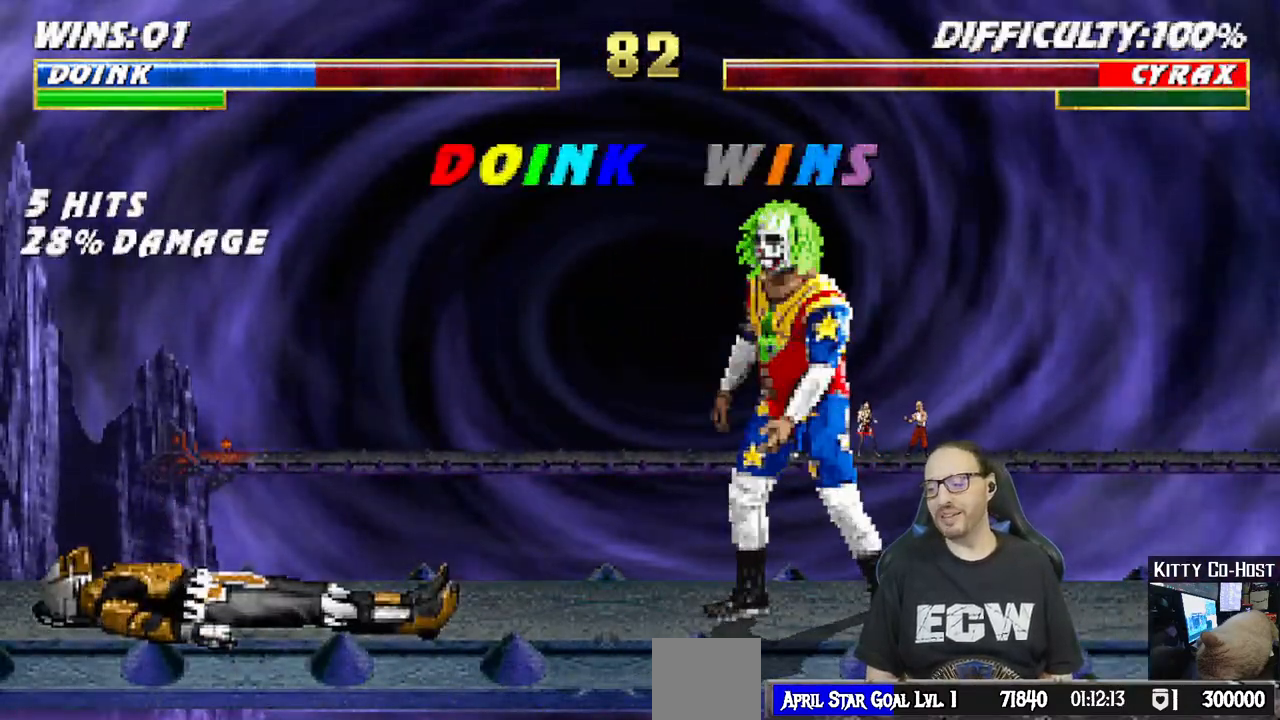
{"dt_ms": 500, "buttons": ["CROSS"], "left_stick": "center", "right_stick": "center", "events": [[450, "CROSS", "down"]]}
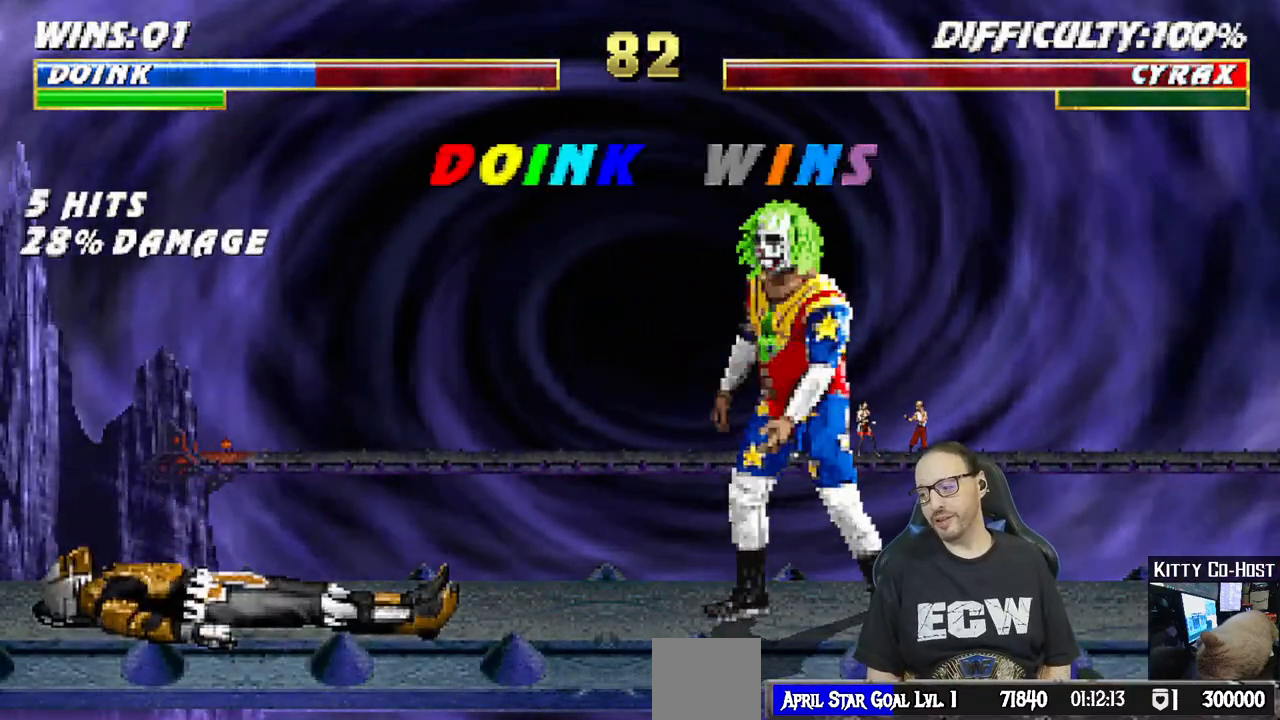
{"dt_ms": 500, "buttons": [], "left_stick": "center", "right_stick": "center", "events": [[117, "CROSS", "up"], [150, "L1", "down"], [317, "L1", "up"]]}
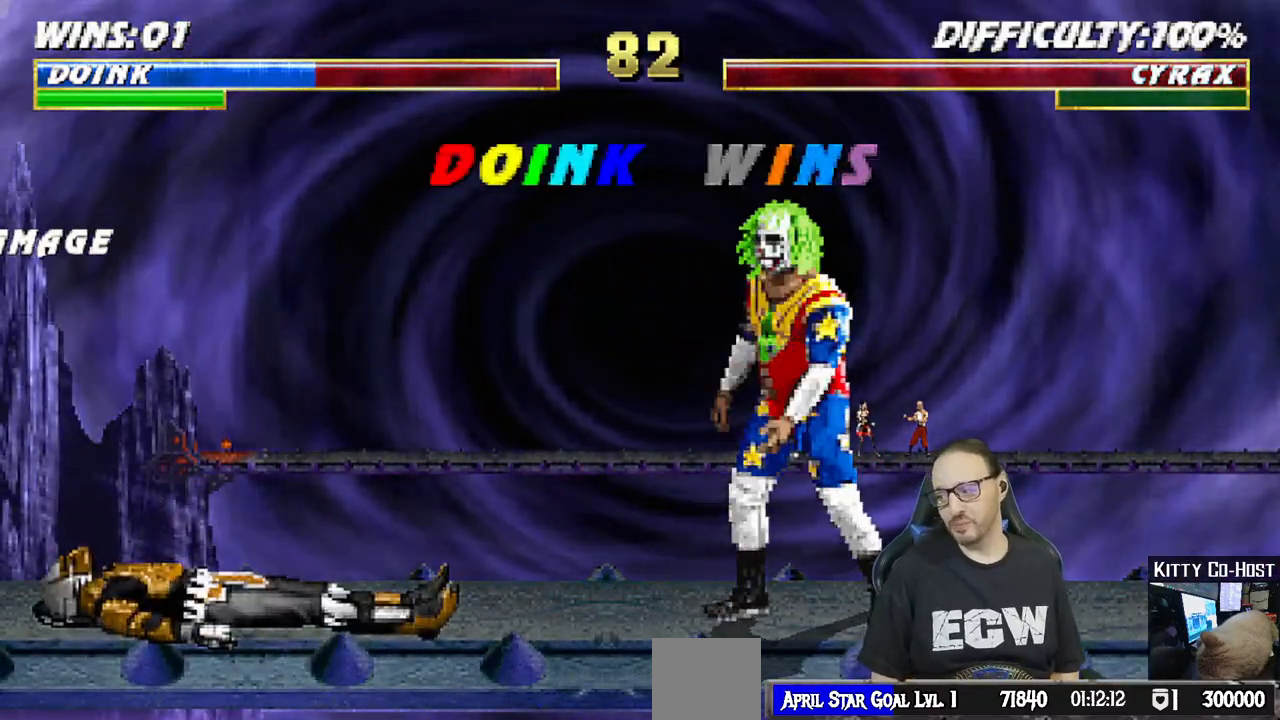
{"dt_ms": 500, "buttons": [], "left_stick": "center", "right_stick": "center", "events": []}
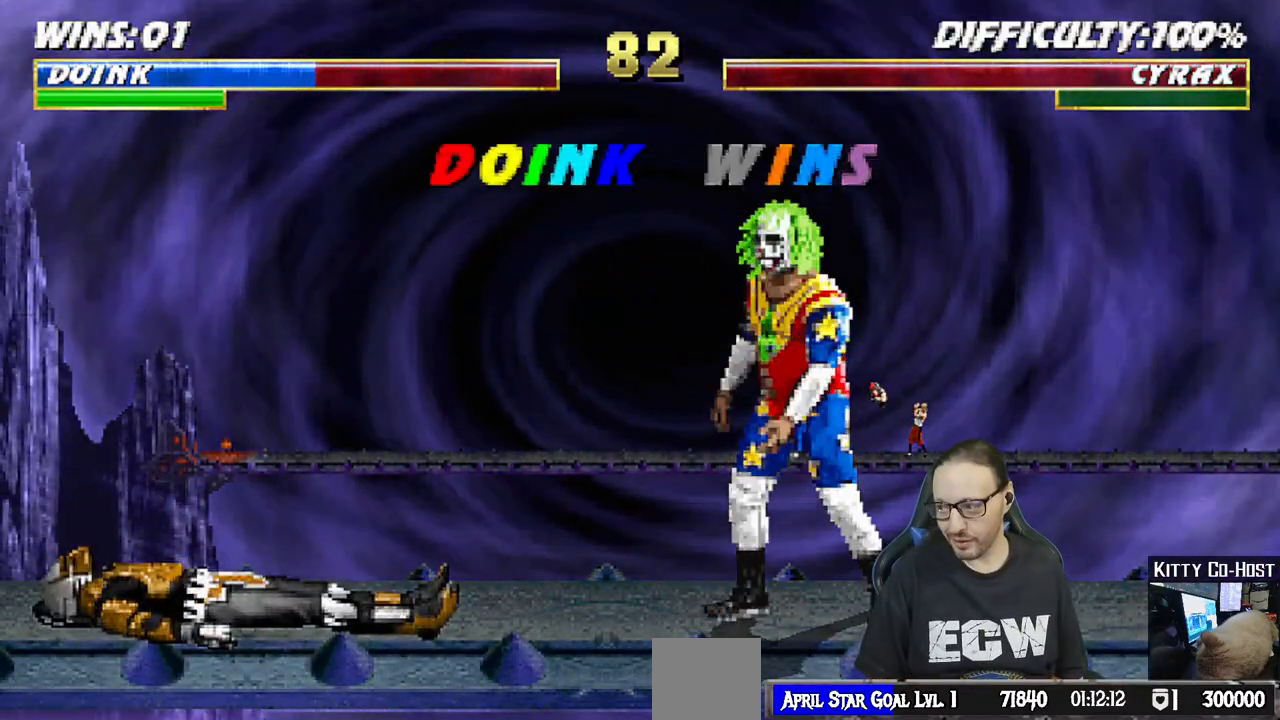
{"dt_ms": 500, "buttons": [], "left_stick": "center", "right_stick": "center", "events": []}
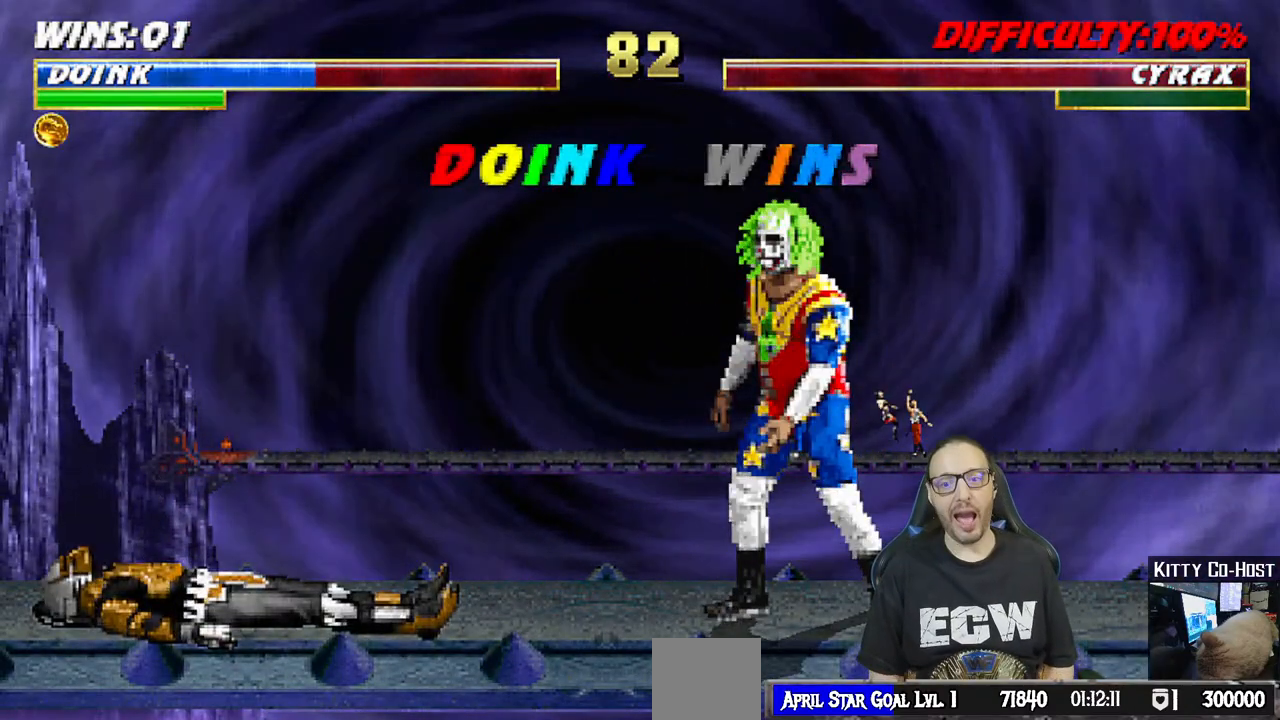
{"dt_ms": 500, "buttons": [], "left_stick": "center", "right_stick": "center", "events": []}
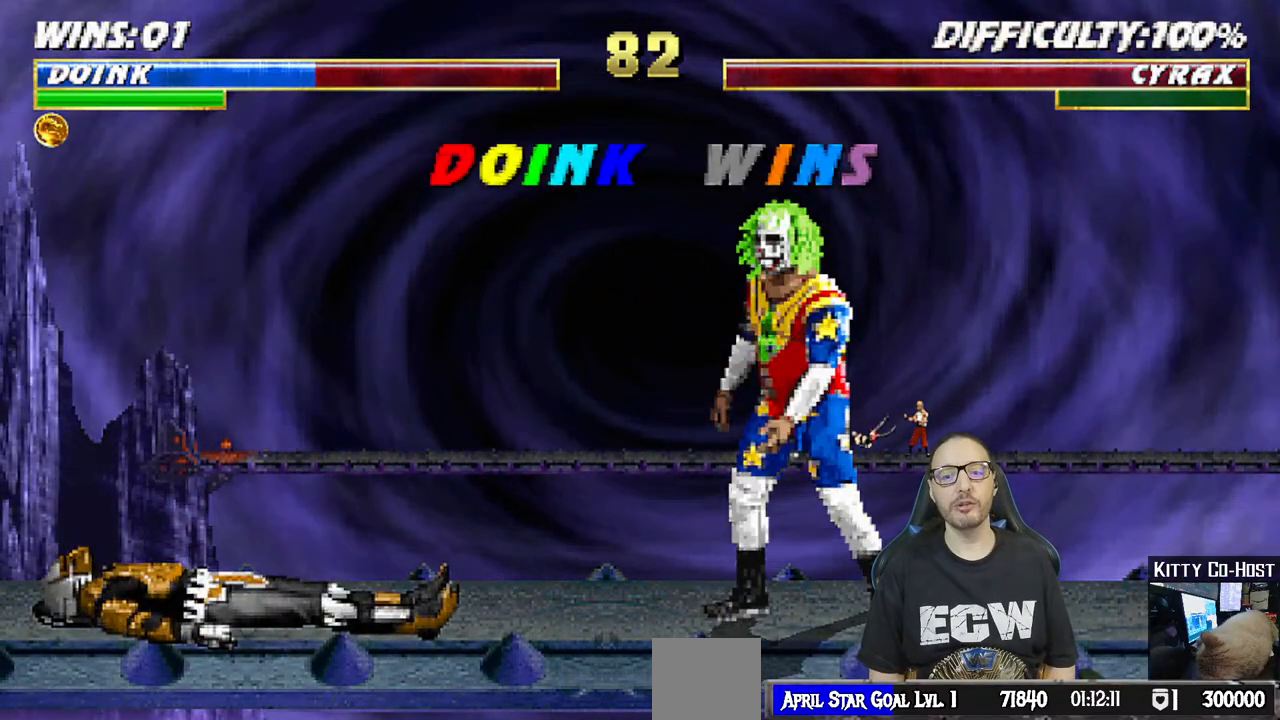
{"dt_ms": 500, "buttons": [], "left_stick": "center", "right_stick": "center", "events": []}
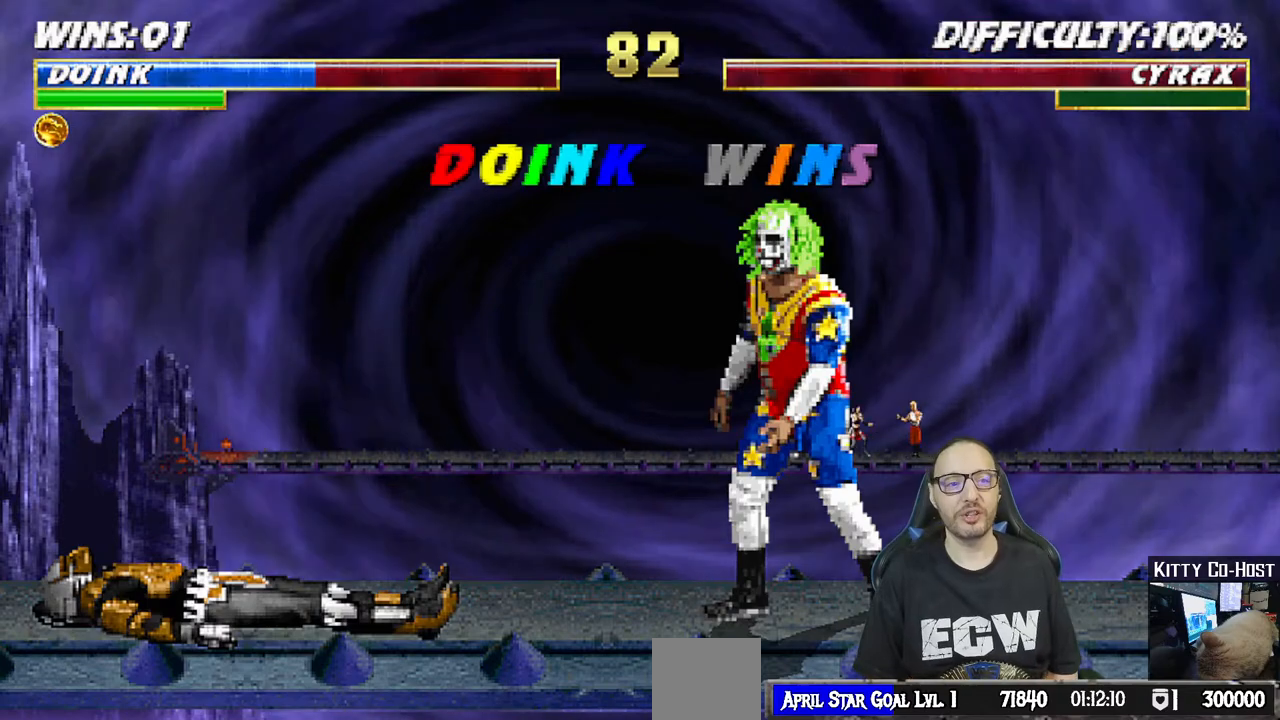
{"dt_ms": 500, "buttons": [], "left_stick": "center", "right_stick": "center", "events": []}
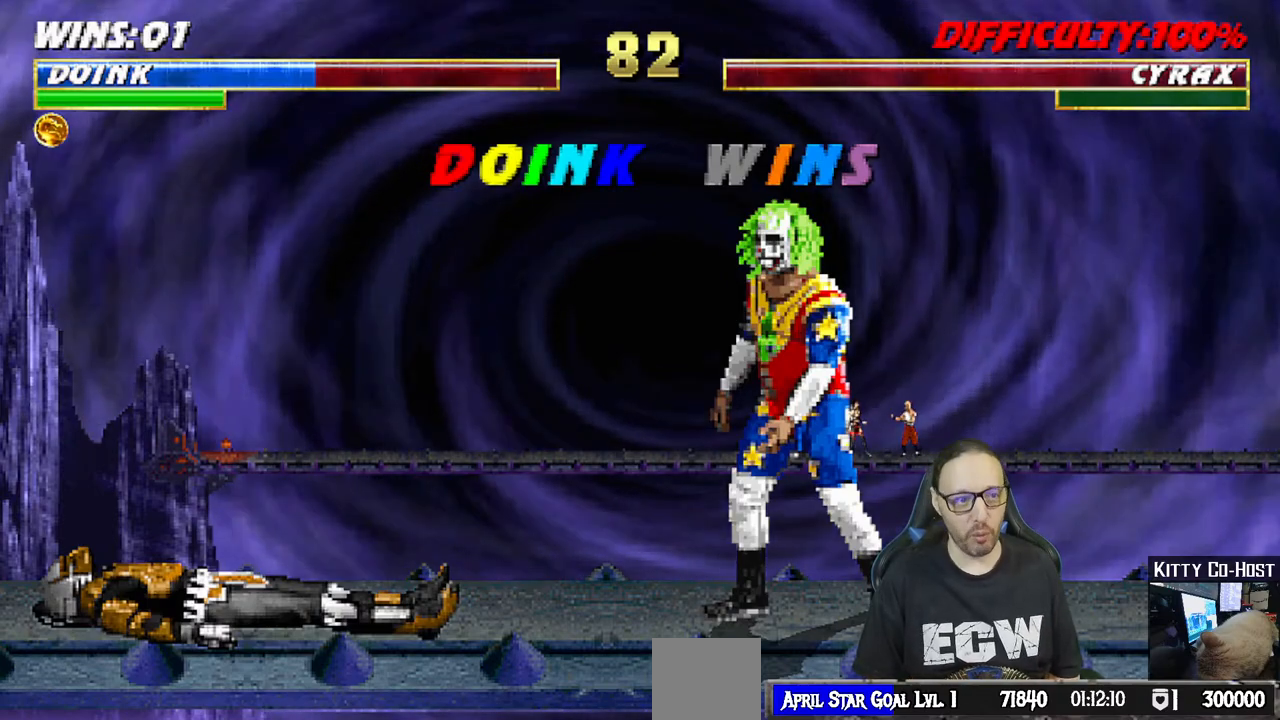
{"dt_ms": 500, "buttons": [], "left_stick": "center", "right_stick": "center", "events": [[167, "CROSS", "down"], [317, "CROSS", "up"]]}
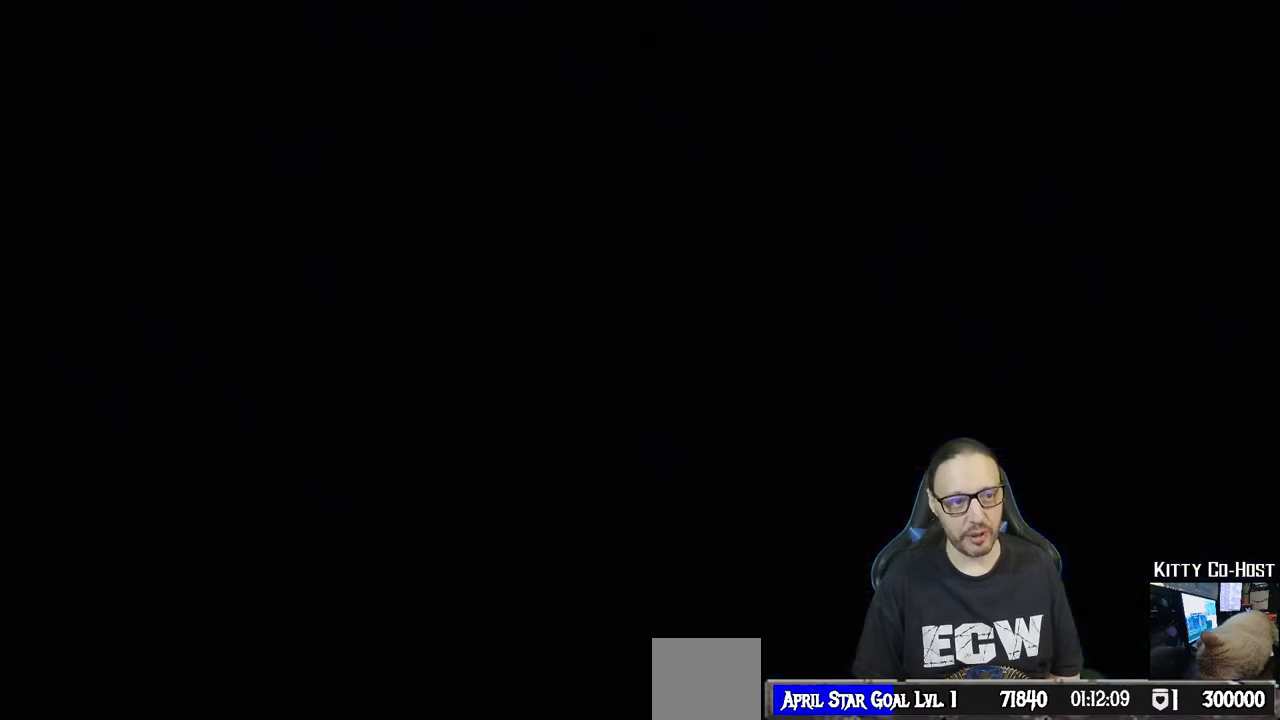
{"dt_ms": 500, "buttons": [], "left_stick": "center", "right_stick": "center", "events": []}
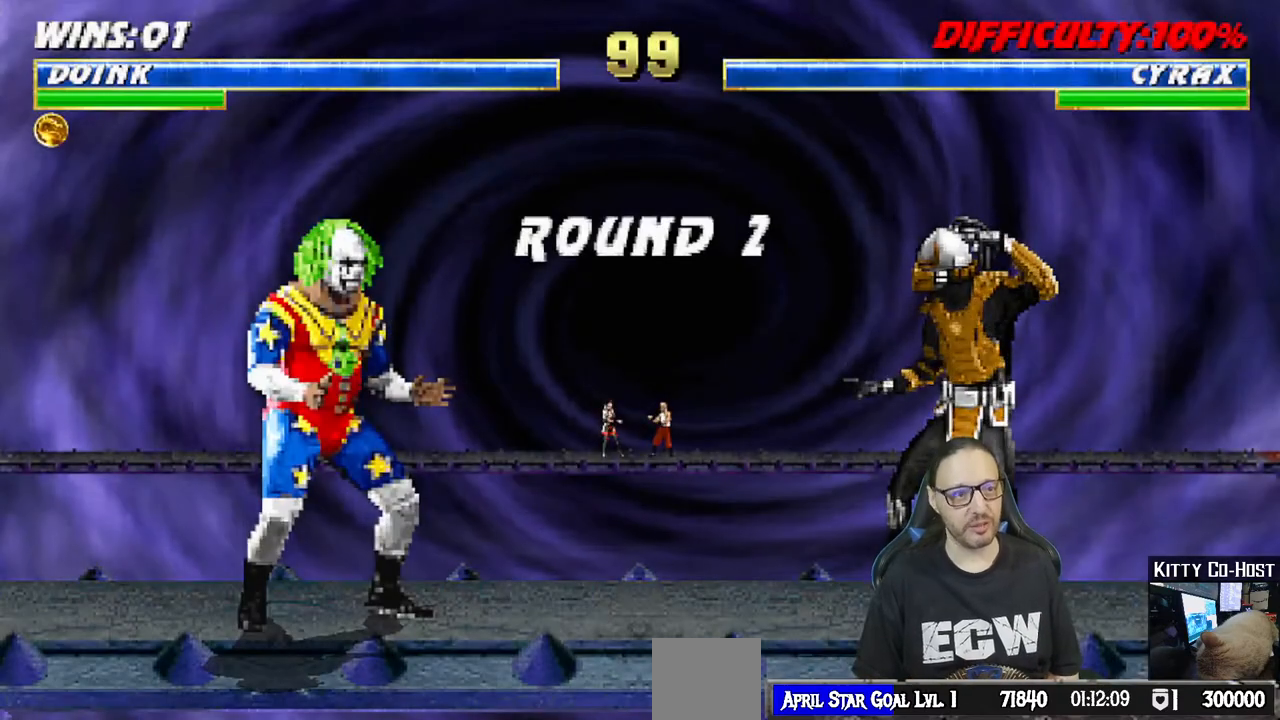
{"dt_ms": 500, "buttons": [], "left_stick": "center", "right_stick": "center", "events": []}
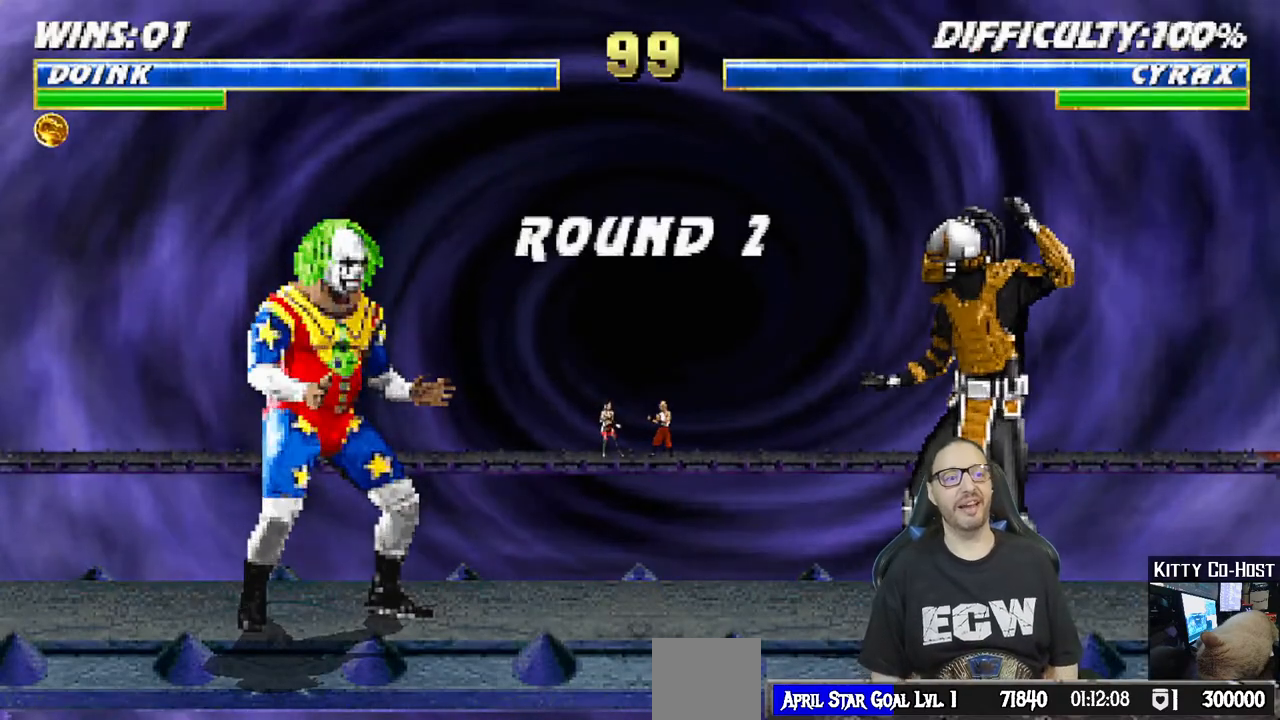
{"dt_ms": 500, "buttons": [], "left_stick": "center", "right_stick": "center", "events": [[150, "SQUARE", "down"], [267, "SQUARE", "up"]]}